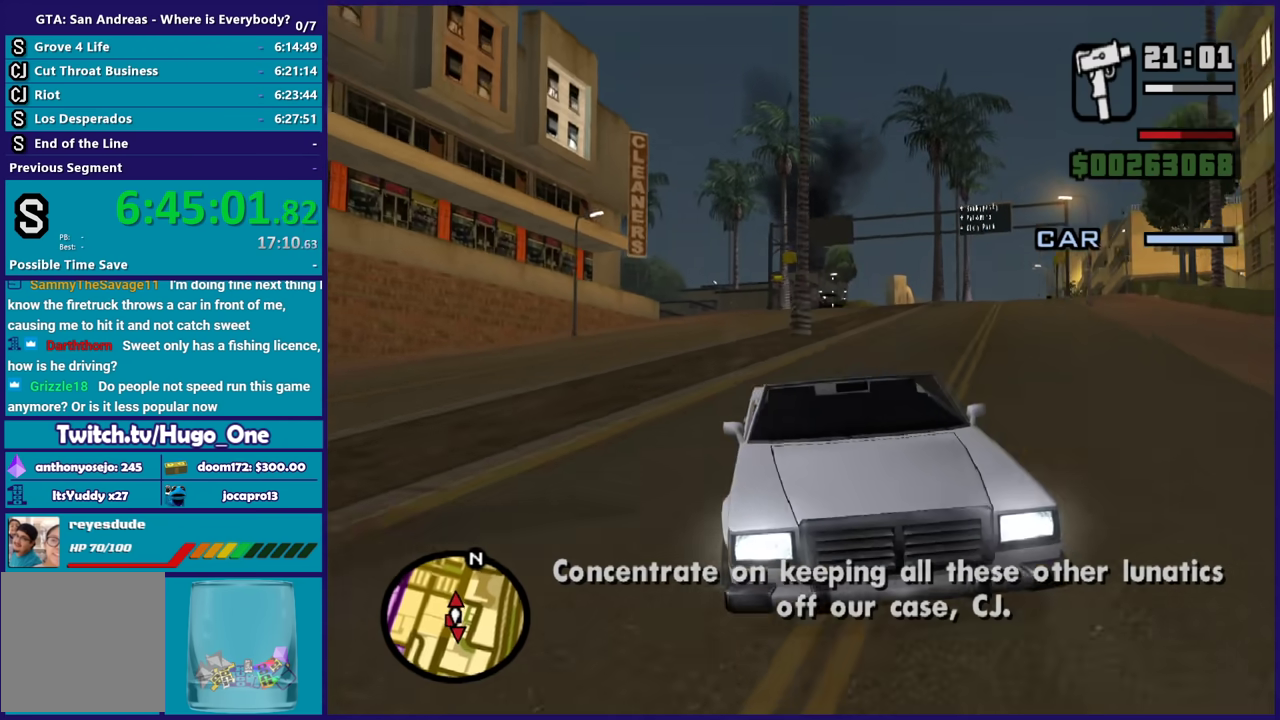
Gameplay with a controller (Xbox layout); each line is a JSON object with the inputs held at the frame after it. "events" lists button and stick changes between this image and that frame as [ms after this image, input, new state], when the widget could be followed in between. Not read: left_stick.
{"buttons": ["B"], "right_stick": "center", "events": []}
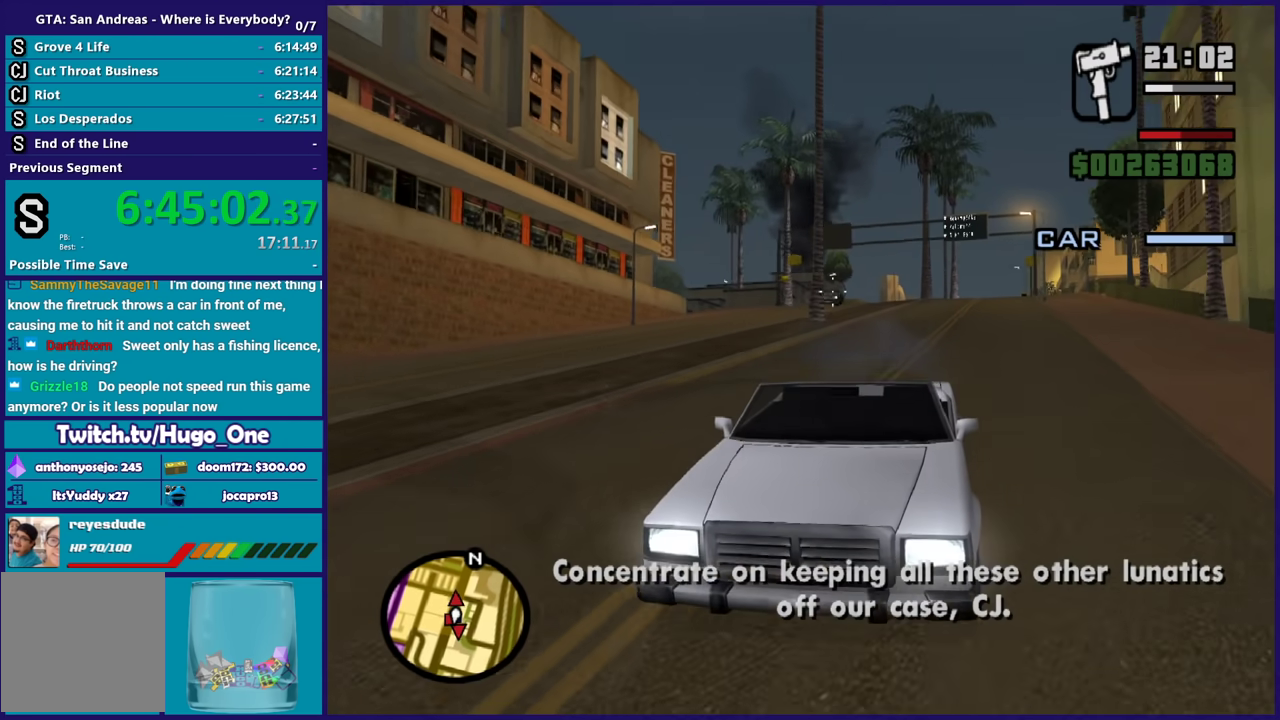
{"buttons": ["B"], "right_stick": "center", "events": []}
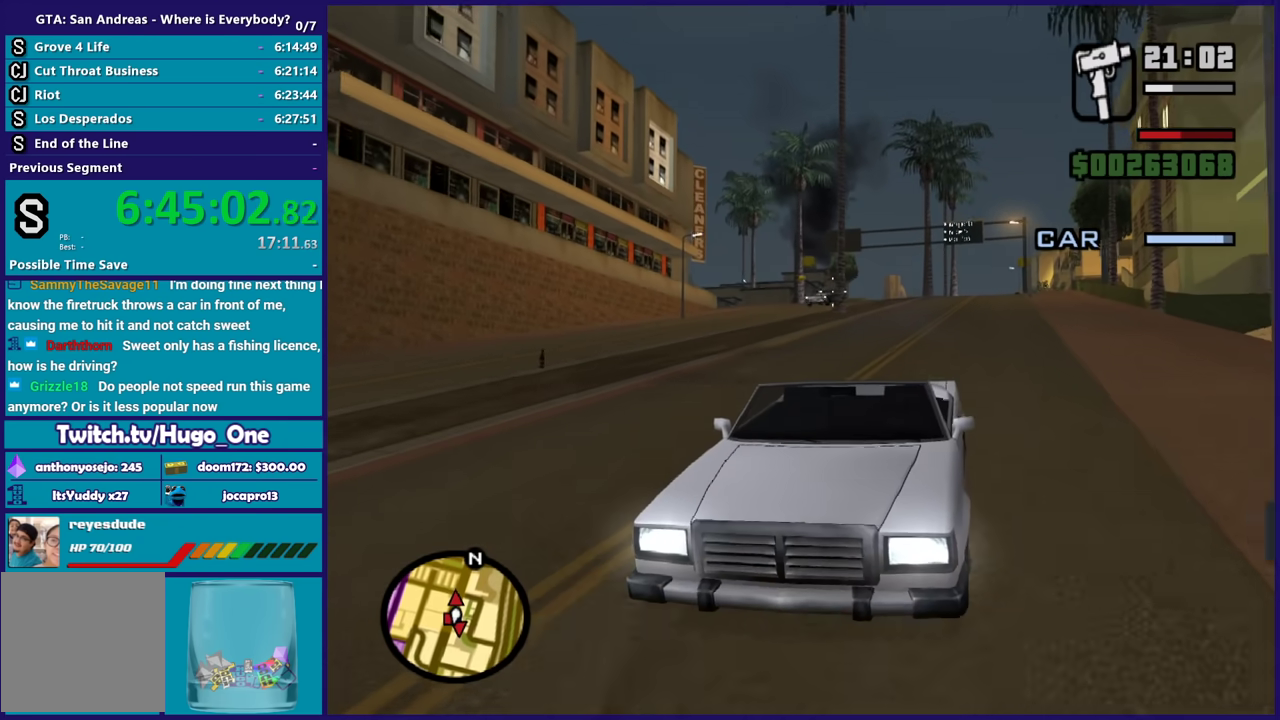
{"buttons": ["B"], "right_stick": "center", "events": [[166, "right_stick", "down-left"], [333, "right_stick", "center"]]}
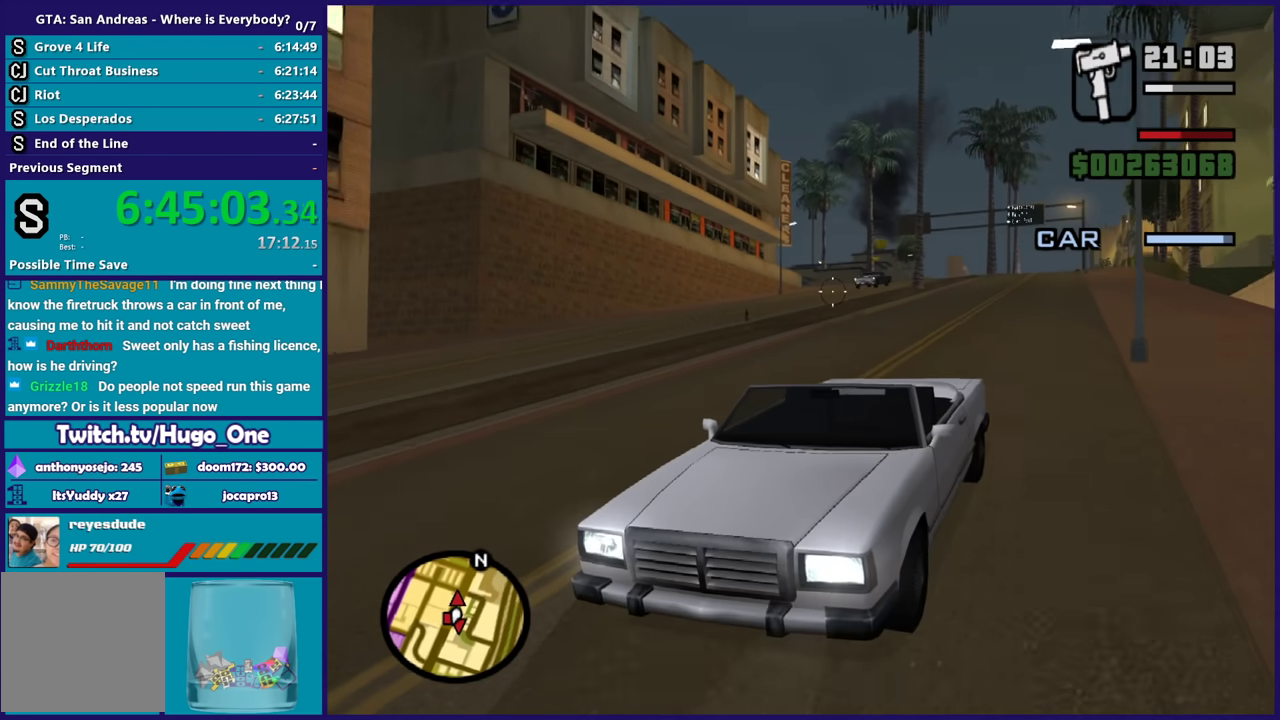
{"buttons": ["B"], "right_stick": "center", "events": [[300, "right_stick", "up-right"], [434, "right_stick", "center"]]}
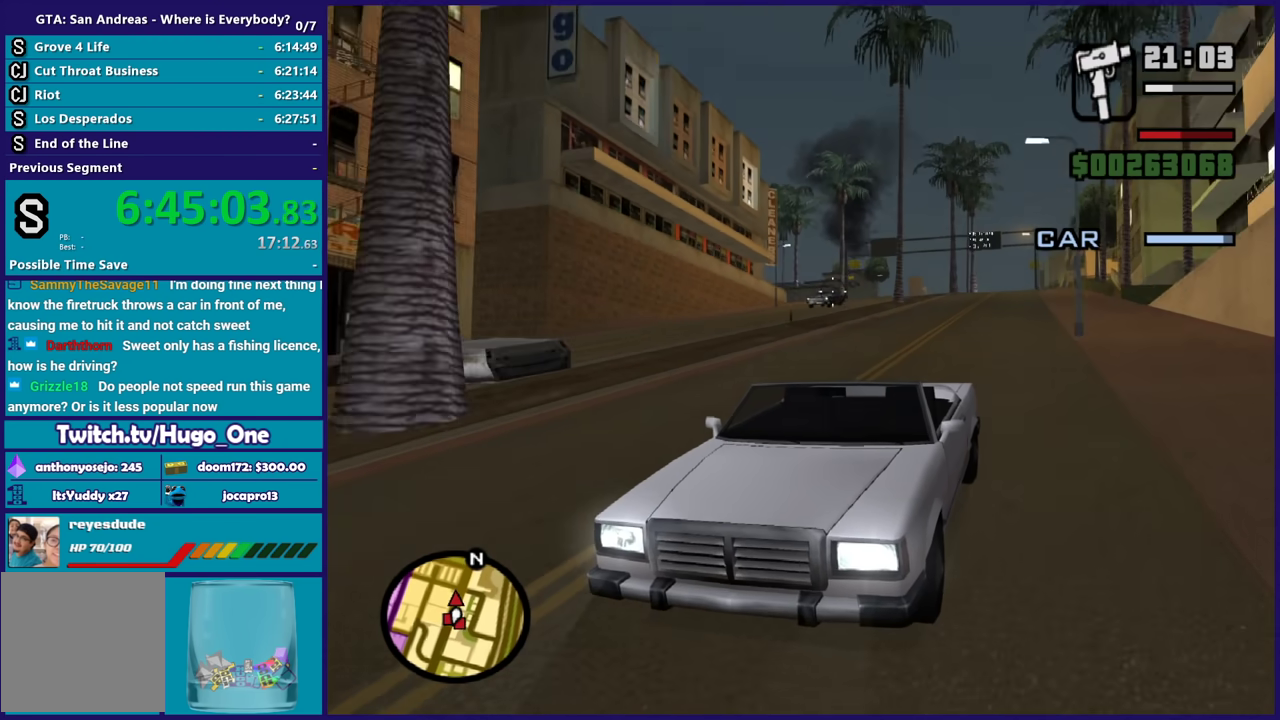
{"buttons": ["B"], "right_stick": "center", "events": [[266, "right_stick", "down-left"], [400, "right_stick", "center"]]}
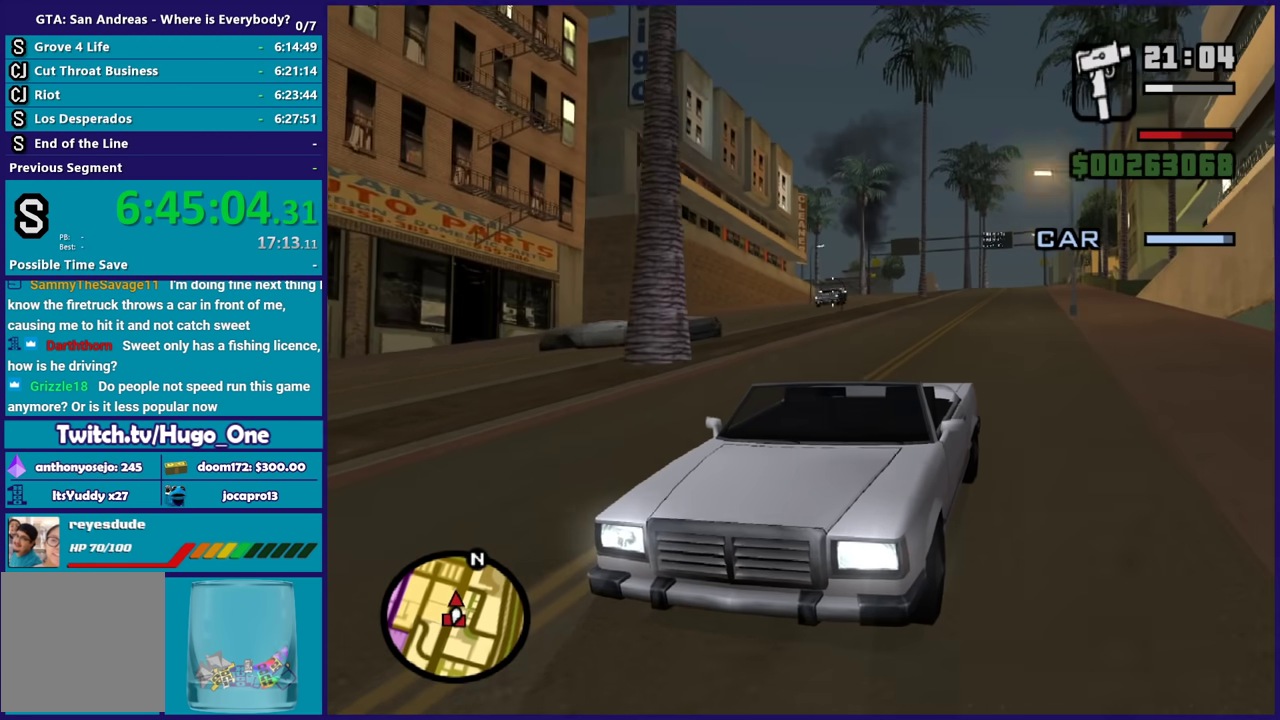
{"buttons": ["B"], "right_stick": "center", "events": [[200, "right_stick", "down"], [300, "right_stick", "center"]]}
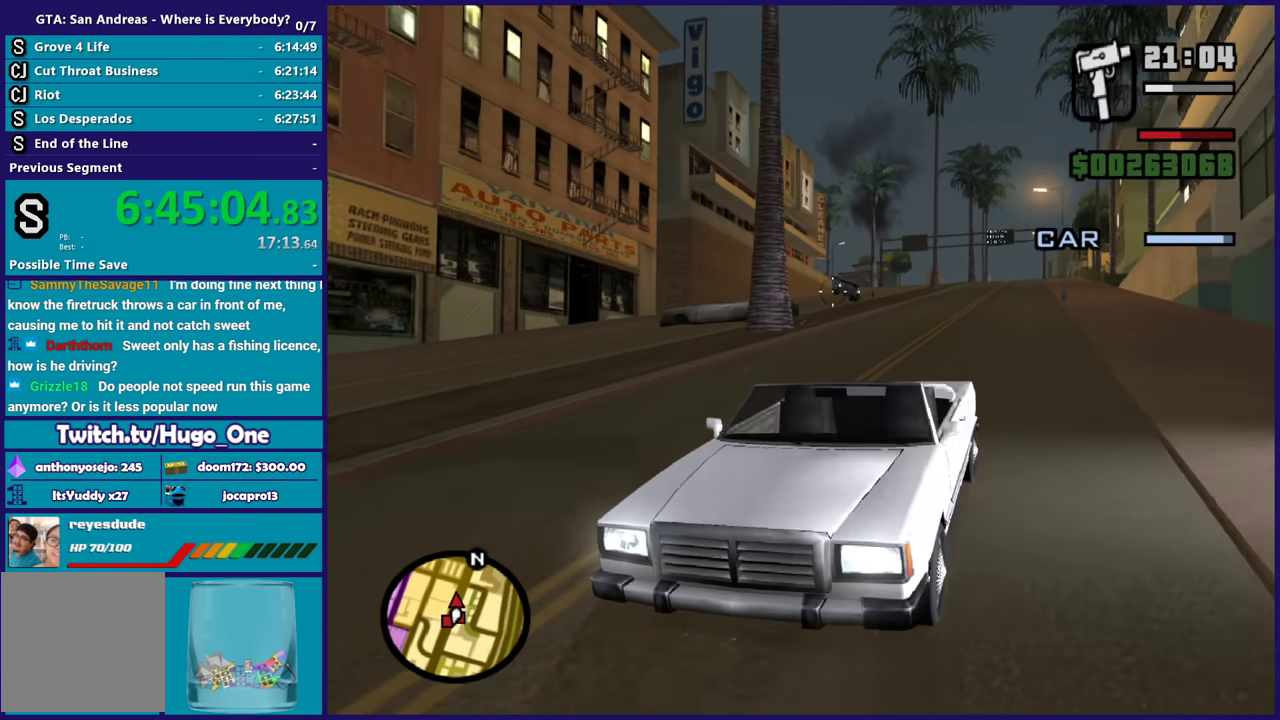
{"buttons": ["B"], "right_stick": "center", "events": [[66, "right_stick", "right"], [133, "right_stick", "center"], [367, "right_stick", "right"], [500, "right_stick", "center"]]}
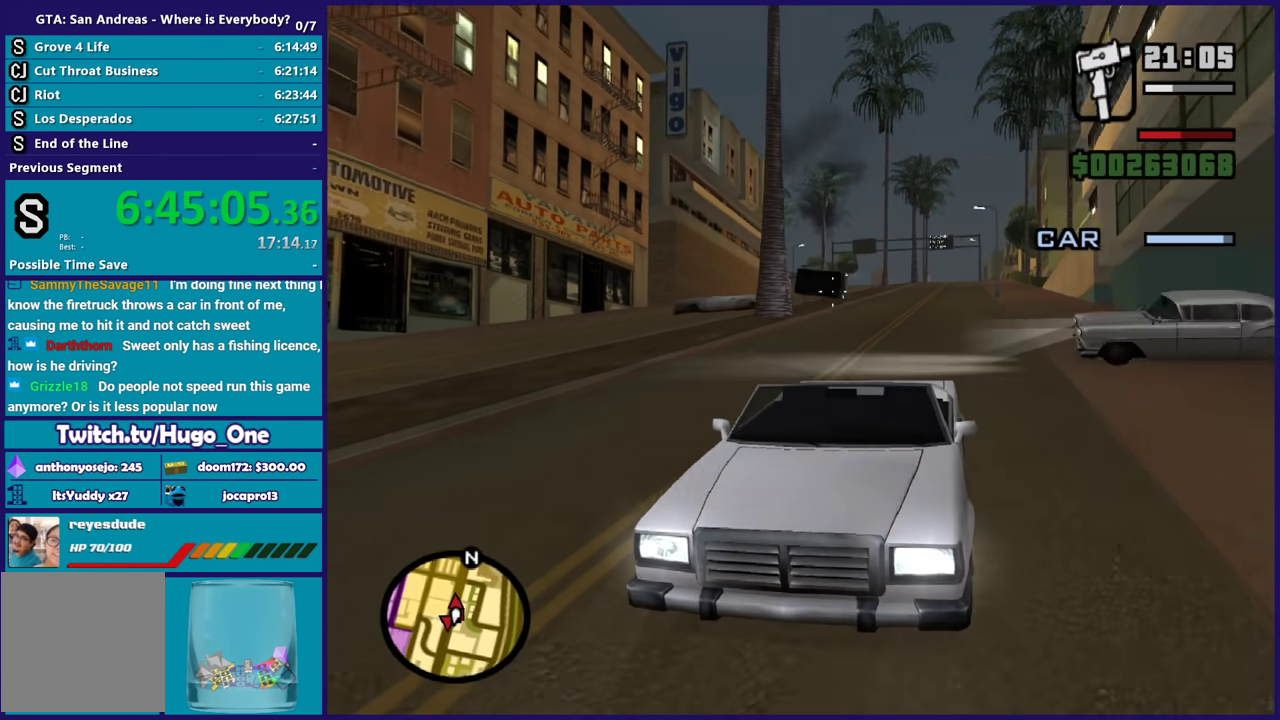
{"buttons": ["B"], "right_stick": "center", "events": [[200, "right_stick", "down-right"], [434, "right_stick", "center"]]}
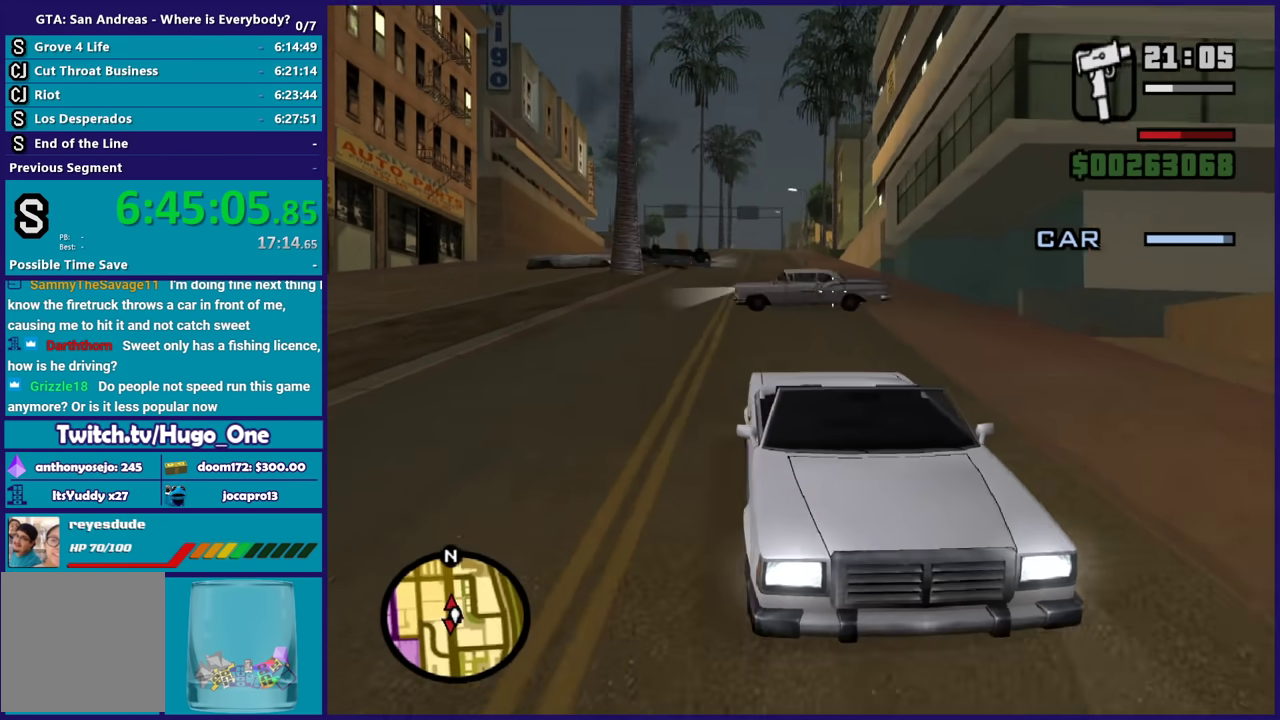
{"buttons": ["B"], "right_stick": "center", "events": [[66, "right_stick", "left"], [233, "right_stick", "center"], [367, "right_stick", "left"], [467, "right_stick", "center"]]}
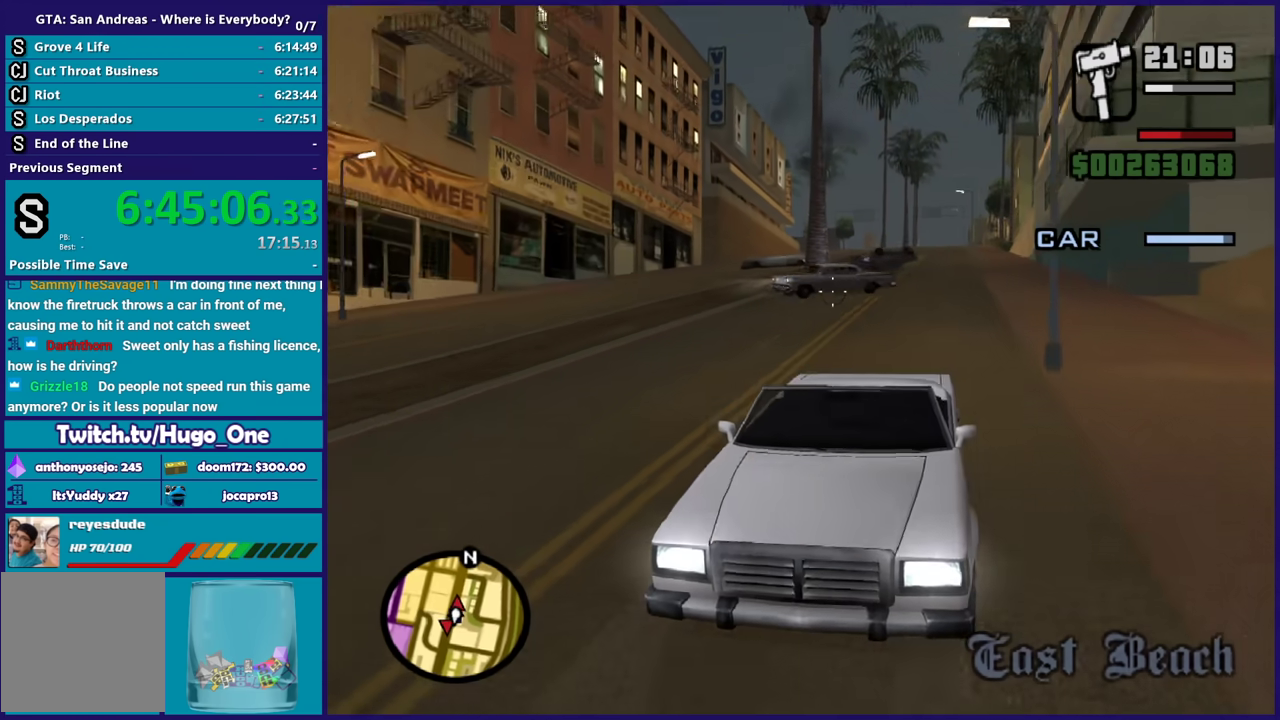
{"buttons": ["B"], "right_stick": "center", "events": [[134, "right_stick", "left"], [267, "right_stick", "center"]]}
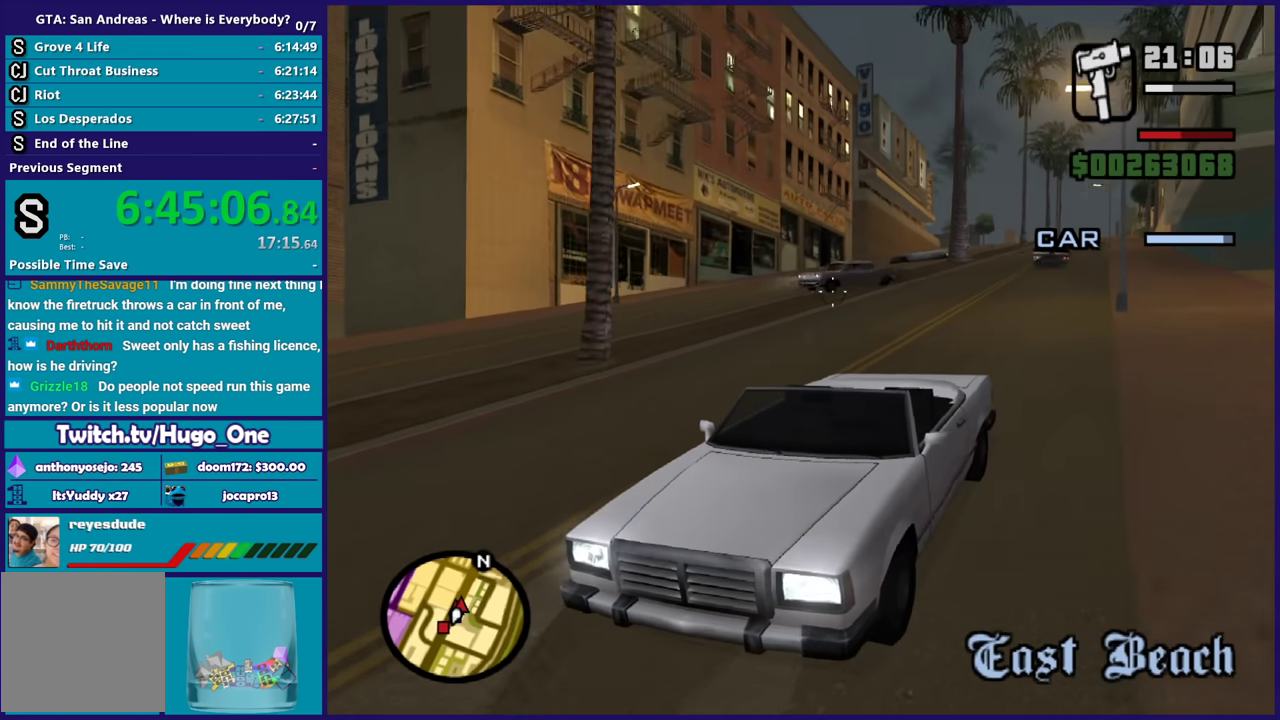
{"buttons": ["B"], "right_stick": "center", "events": [[267, "right_stick", "left"], [433, "right_stick", "center"]]}
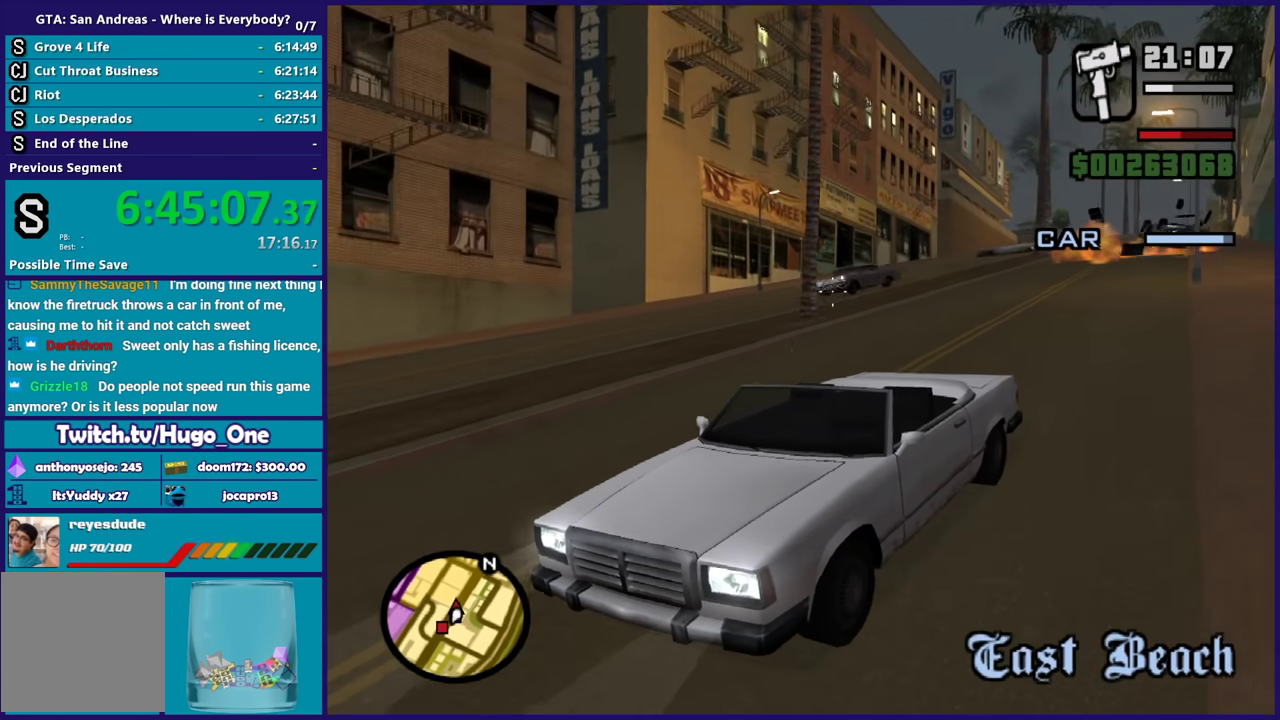
{"buttons": ["B"], "right_stick": "center", "events": [[334, "right_stick", "left"], [467, "right_stick", "center"]]}
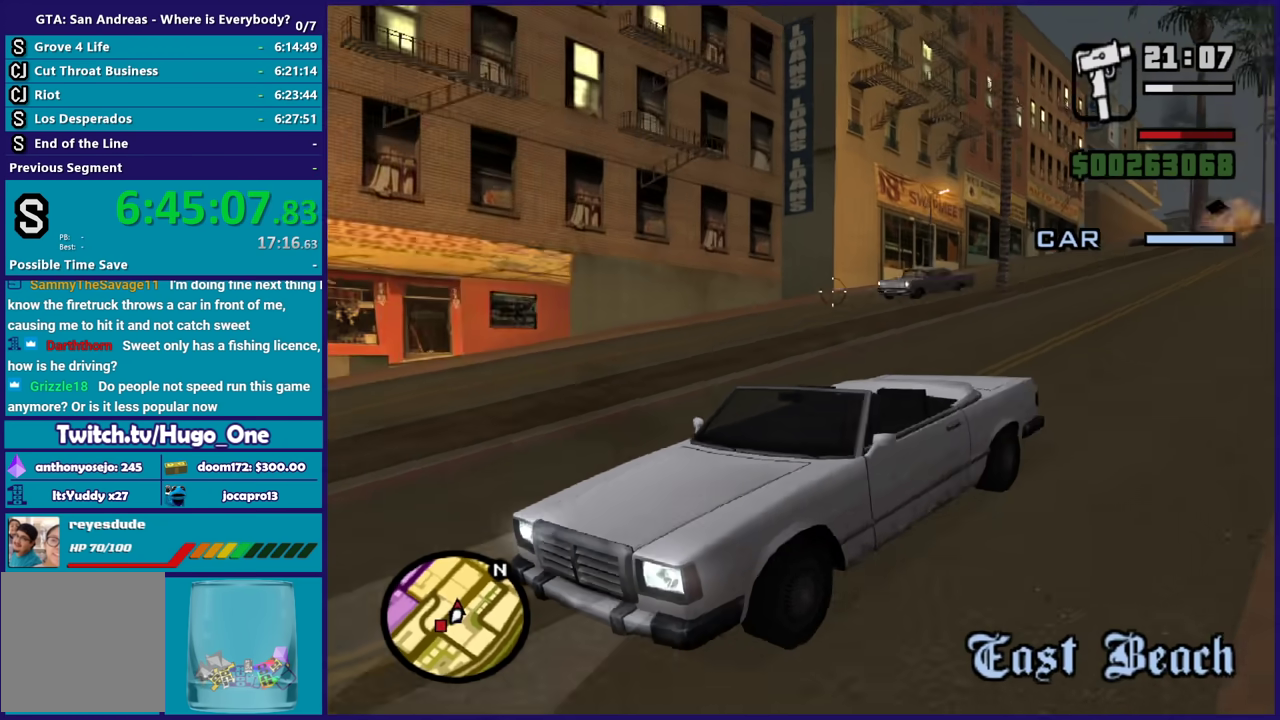
{"buttons": ["B"], "right_stick": "center", "events": []}
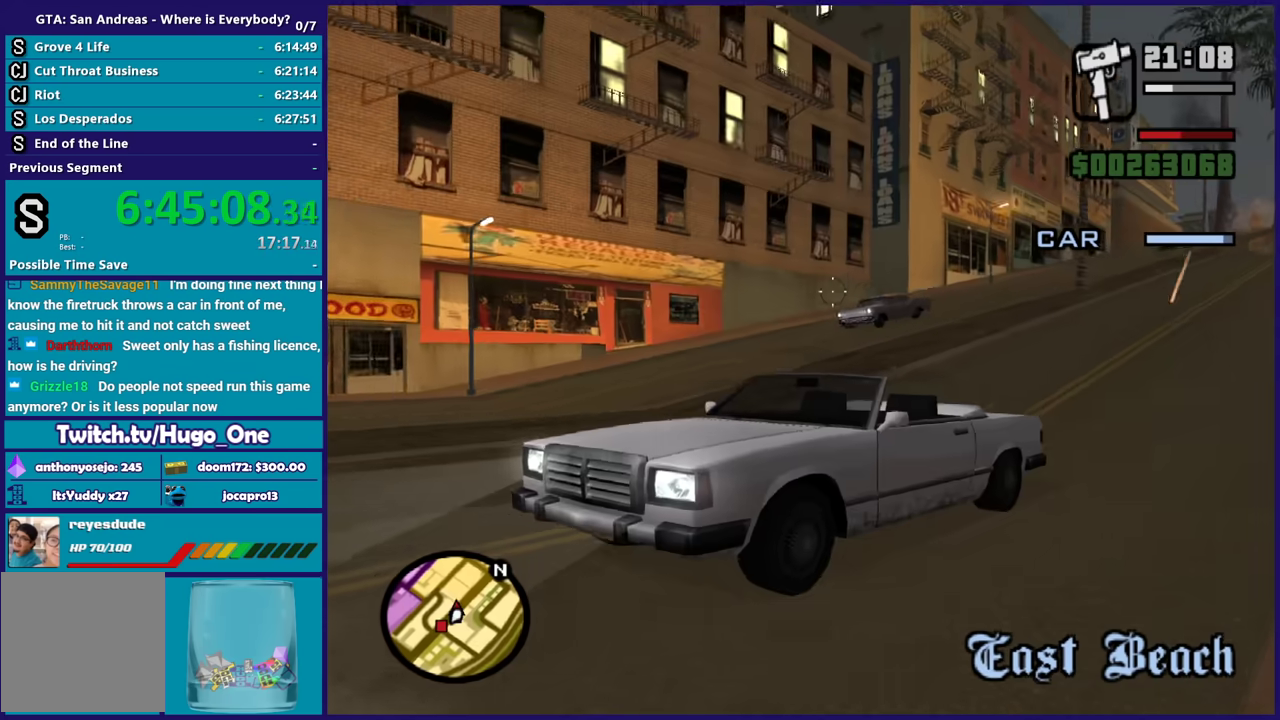
{"buttons": [], "right_stick": "center", "events": [[33, "B", "up"], [67, "right_stick", "down"], [200, "right_stick", "center"], [400, "right_stick", "down"], [501, "right_stick", "center"]]}
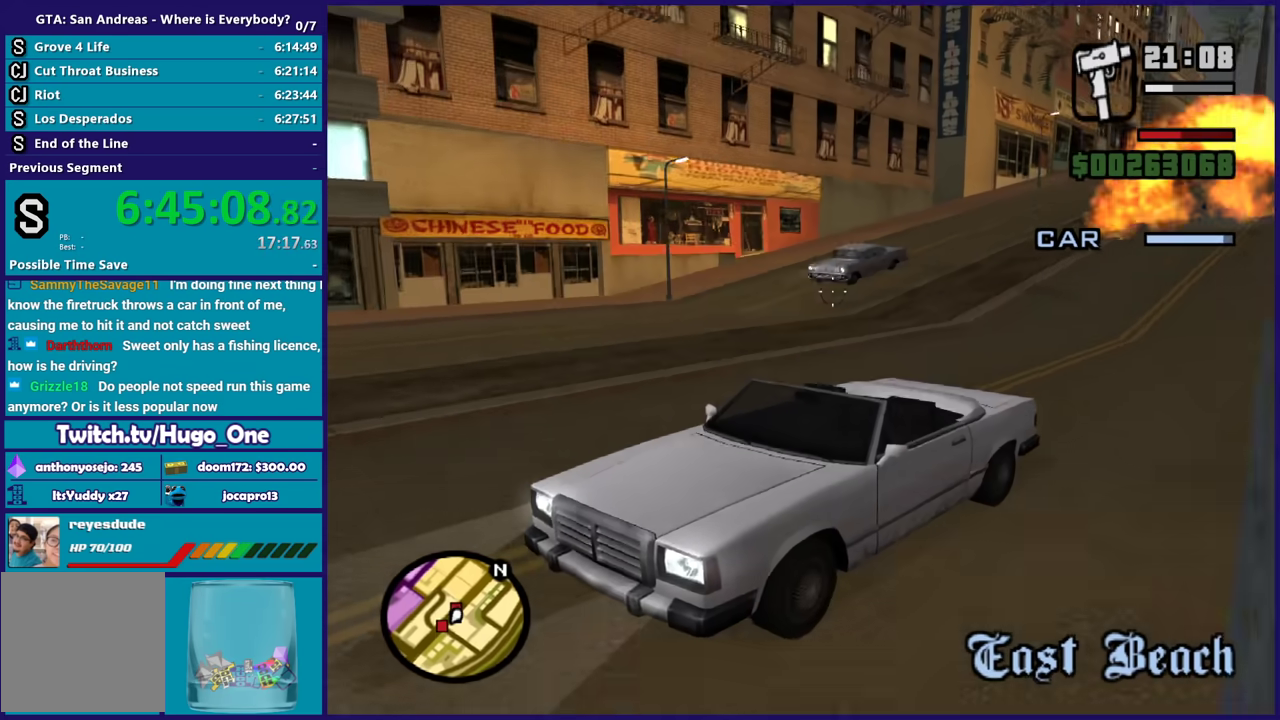
{"buttons": ["B"], "right_stick": "center", "events": [[333, "right_stick", "down"], [467, "B", "down"], [467, "right_stick", "center"]]}
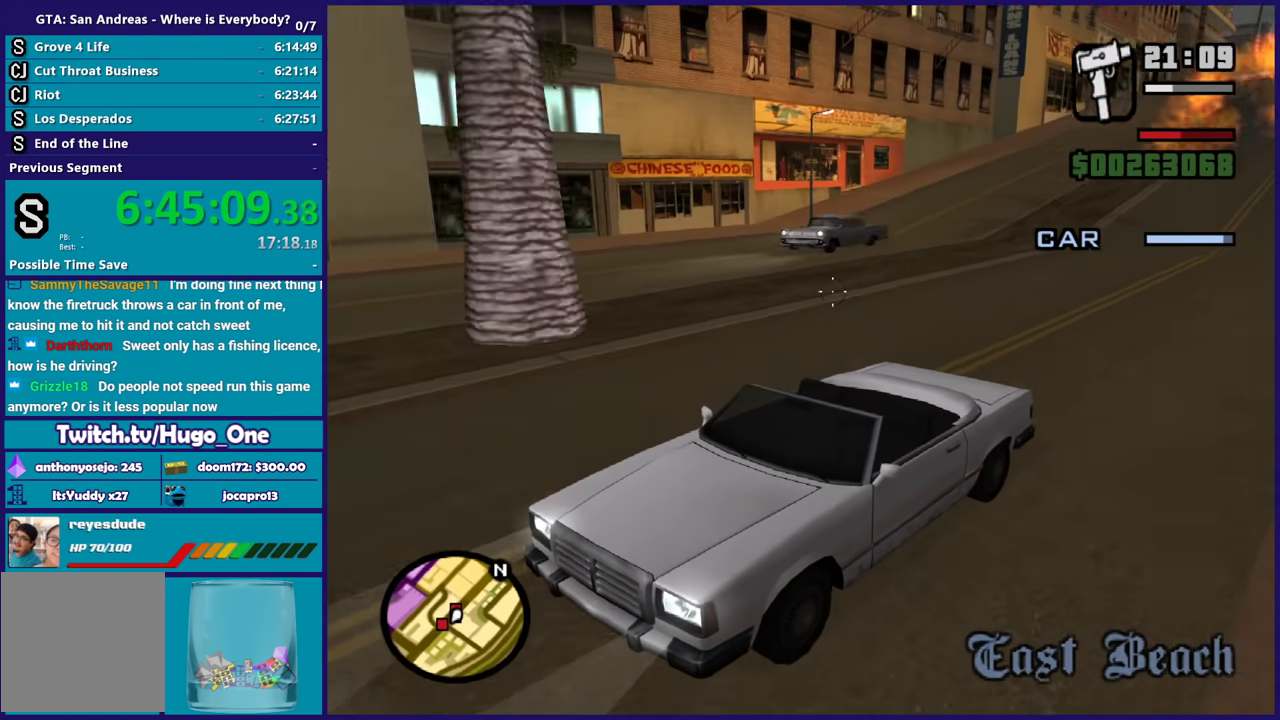
{"buttons": ["B"], "right_stick": "center", "events": []}
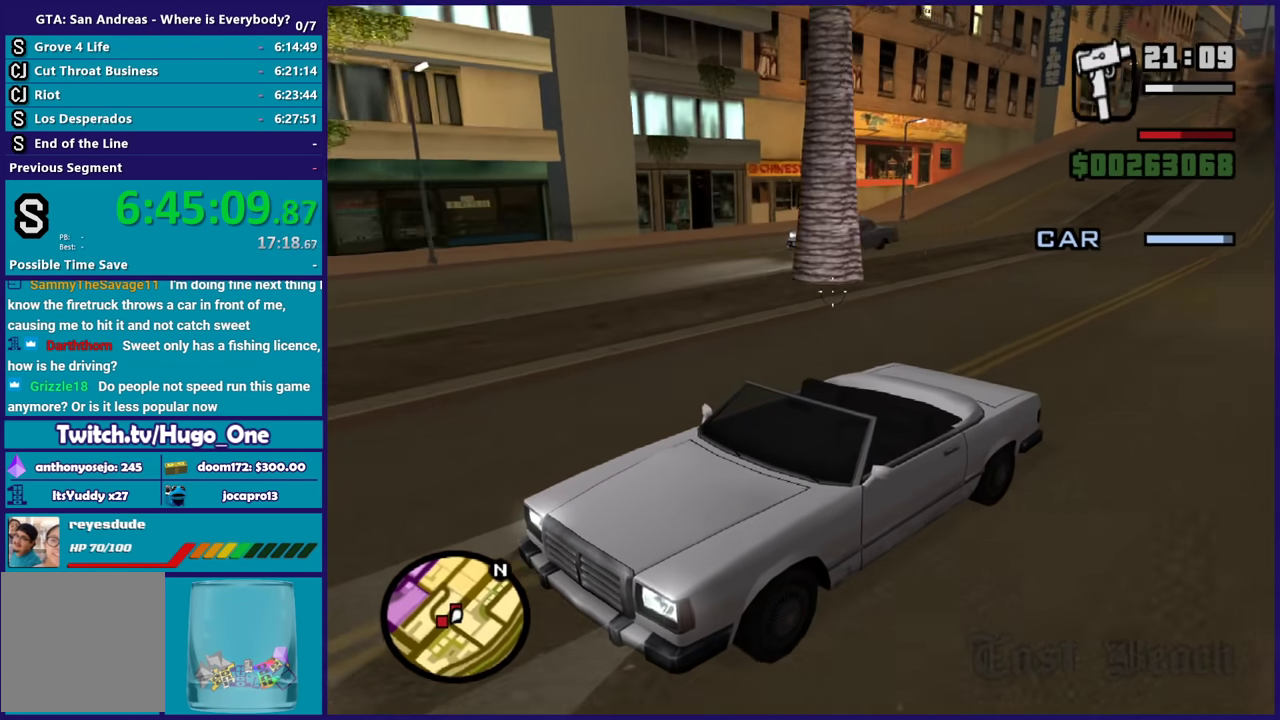
{"buttons": ["B"], "right_stick": "center", "events": [[266, "right_stick", "right"], [400, "right_stick", "center"]]}
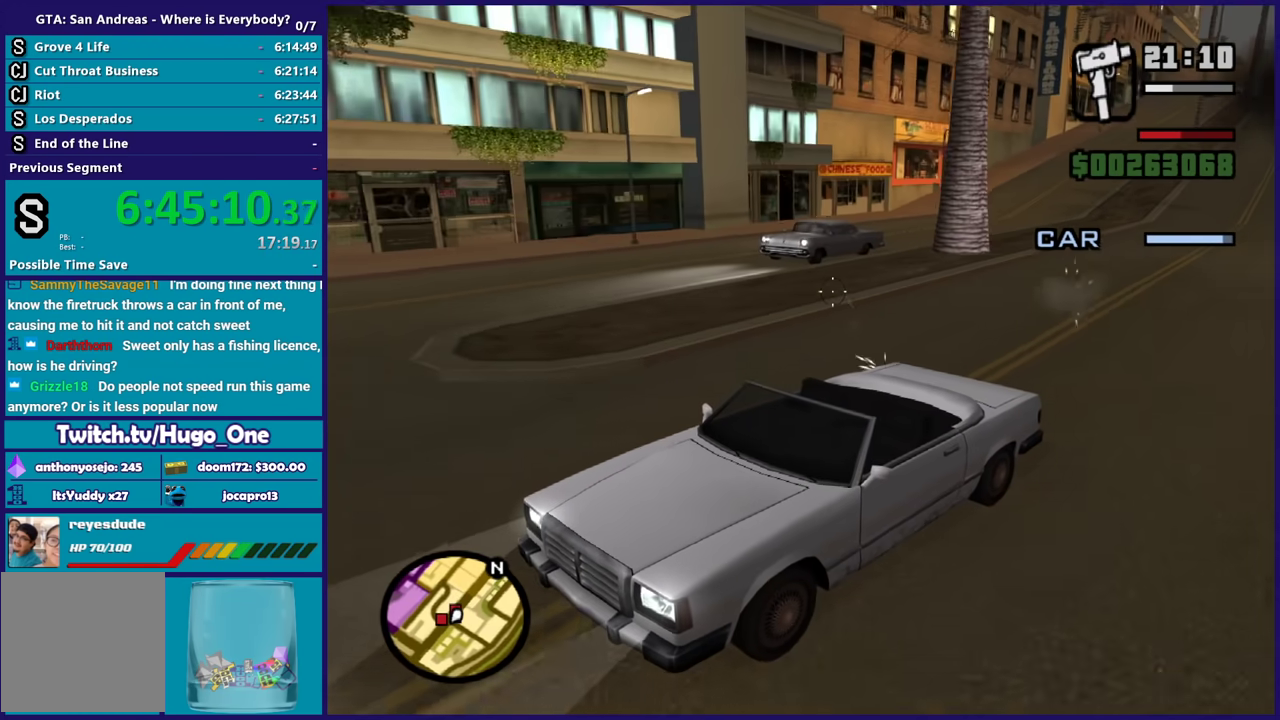
{"buttons": ["B"], "right_stick": "center", "events": []}
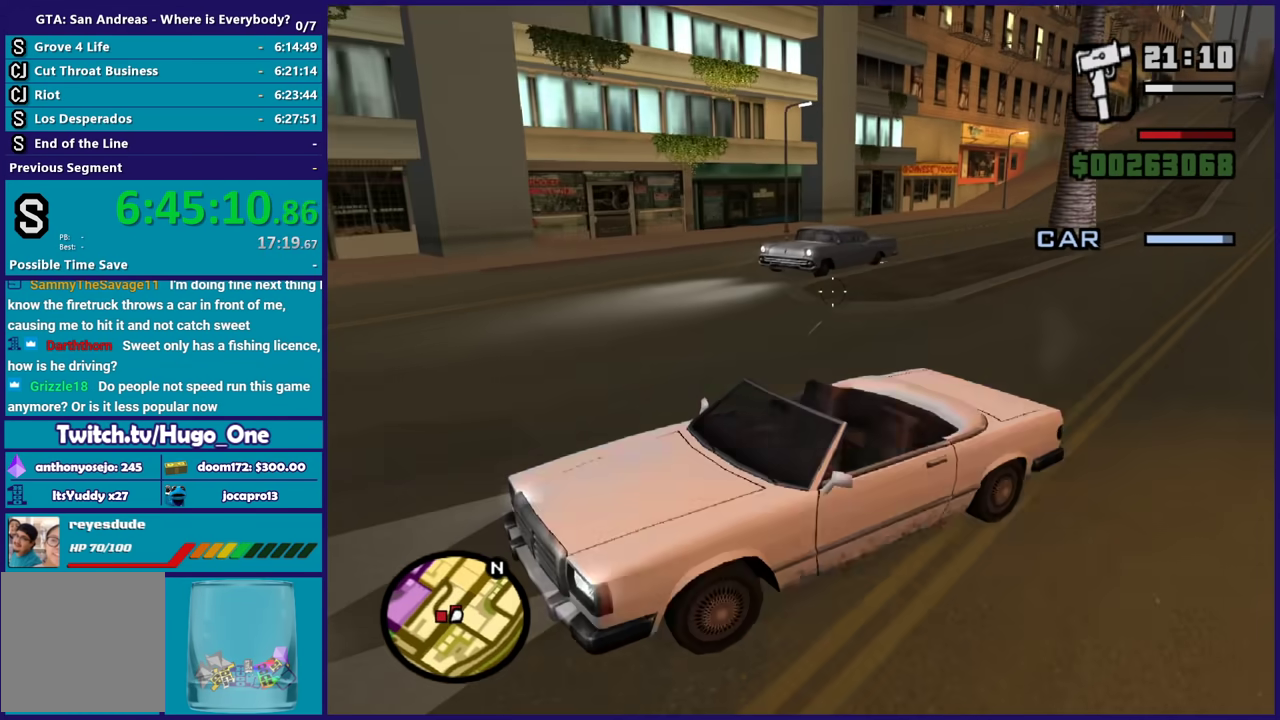
{"buttons": ["B"], "right_stick": "center", "events": [[200, "right_stick", "up"], [267, "right_stick", "up-right"], [333, "right_stick", "right"], [400, "right_stick", "center"]]}
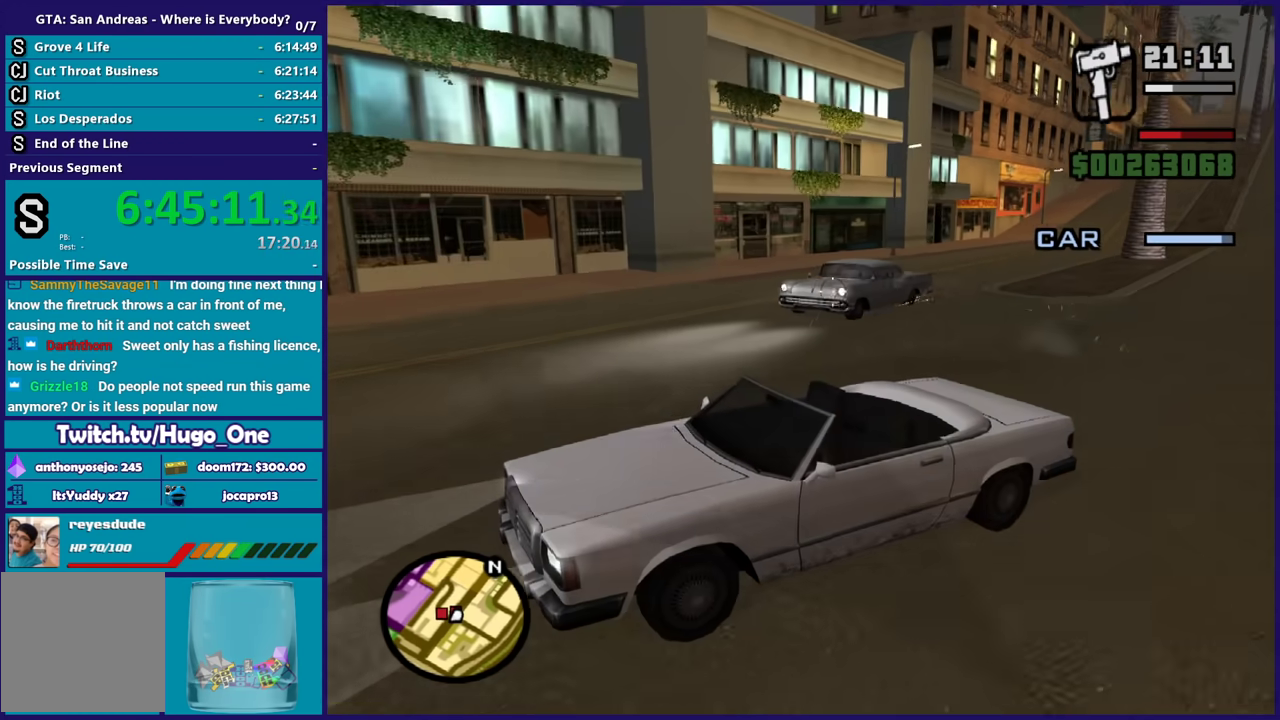
{"buttons": ["B"], "right_stick": "center", "events": [[167, "right_stick", "right"], [300, "right_stick", "up-right"], [400, "right_stick", "center"]]}
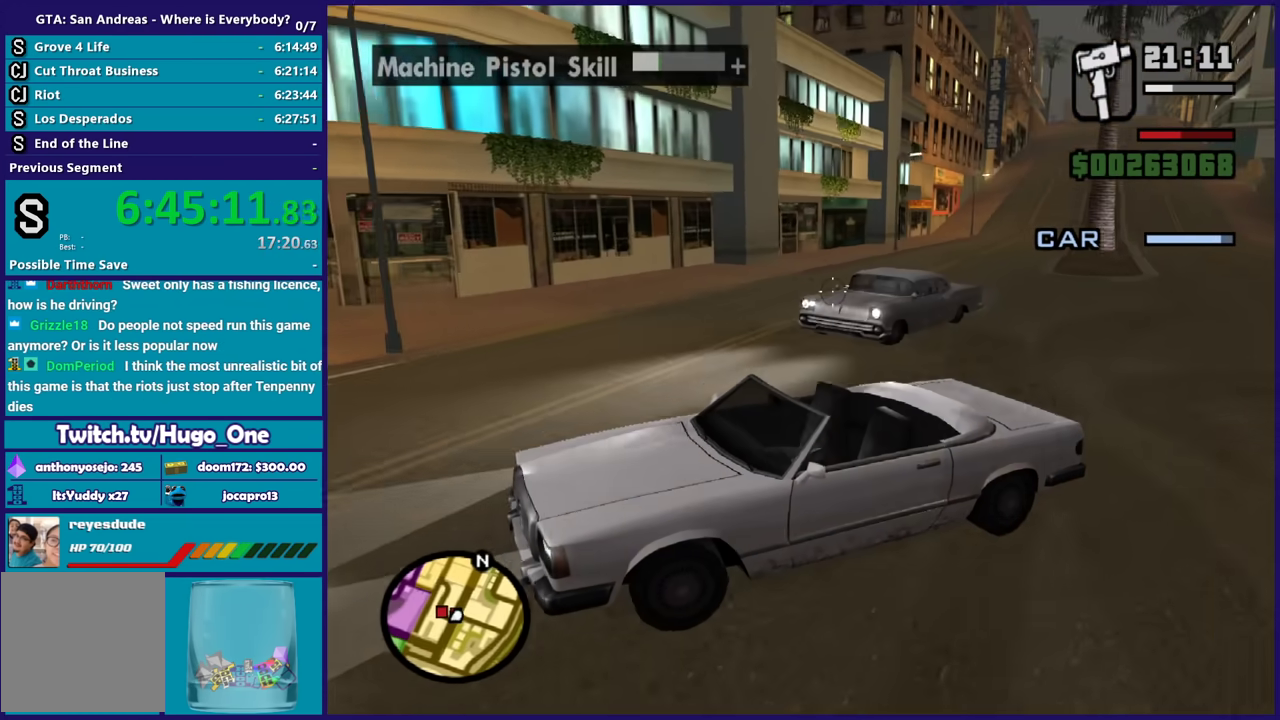
{"buttons": ["B"], "right_stick": "right", "events": [[33, "right_stick", "right"]]}
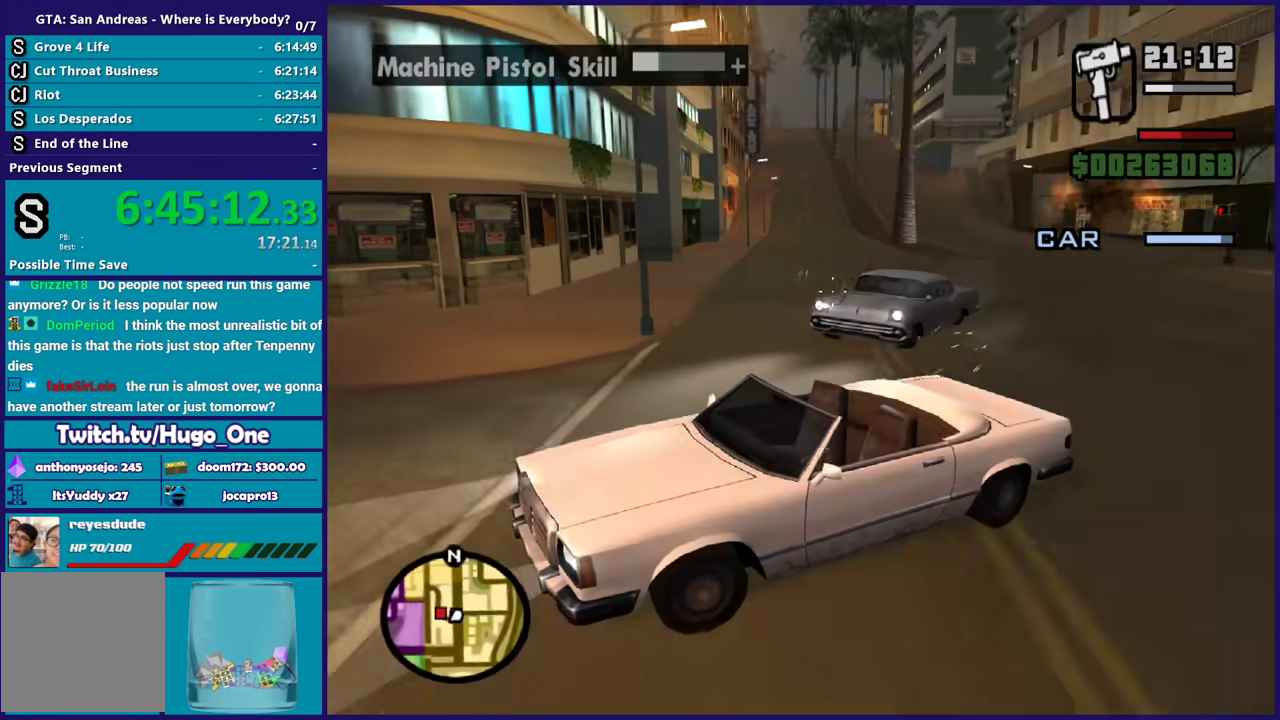
{"buttons": ["B"], "right_stick": "up-right", "events": [[434, "right_stick", "up-right"]]}
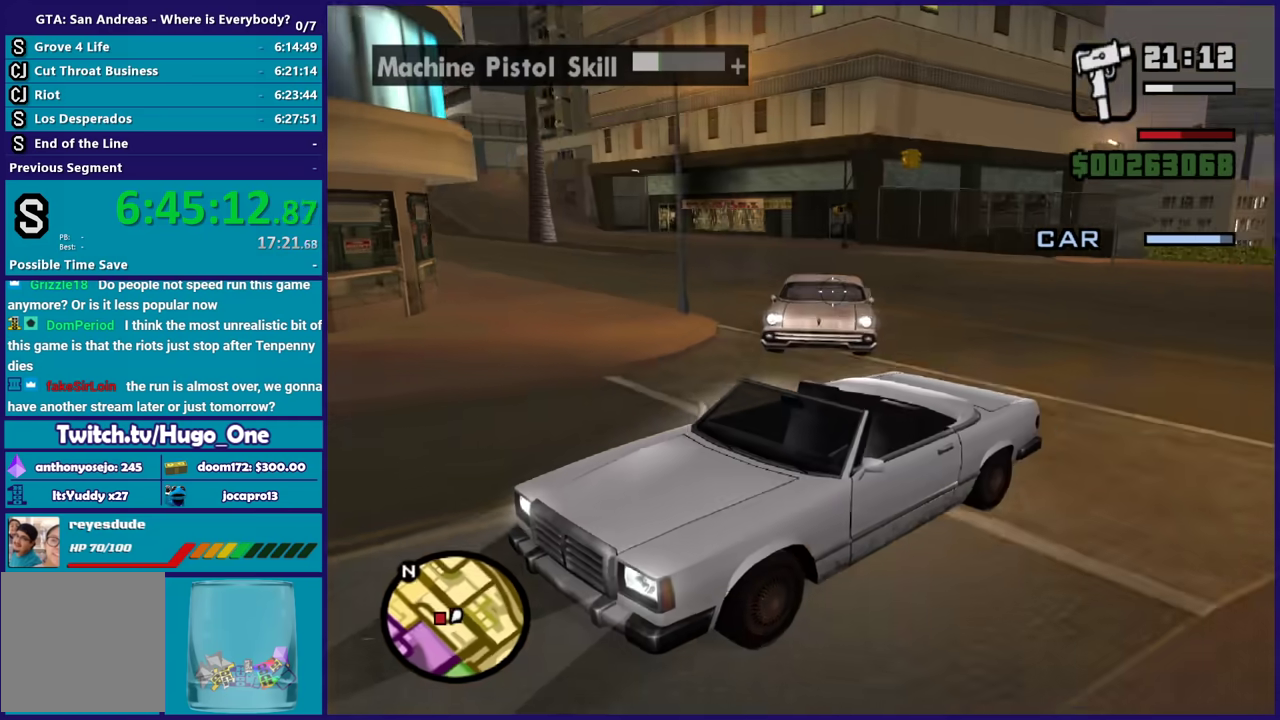
{"buttons": ["B"], "right_stick": "right", "events": [[66, "right_stick", "right"]]}
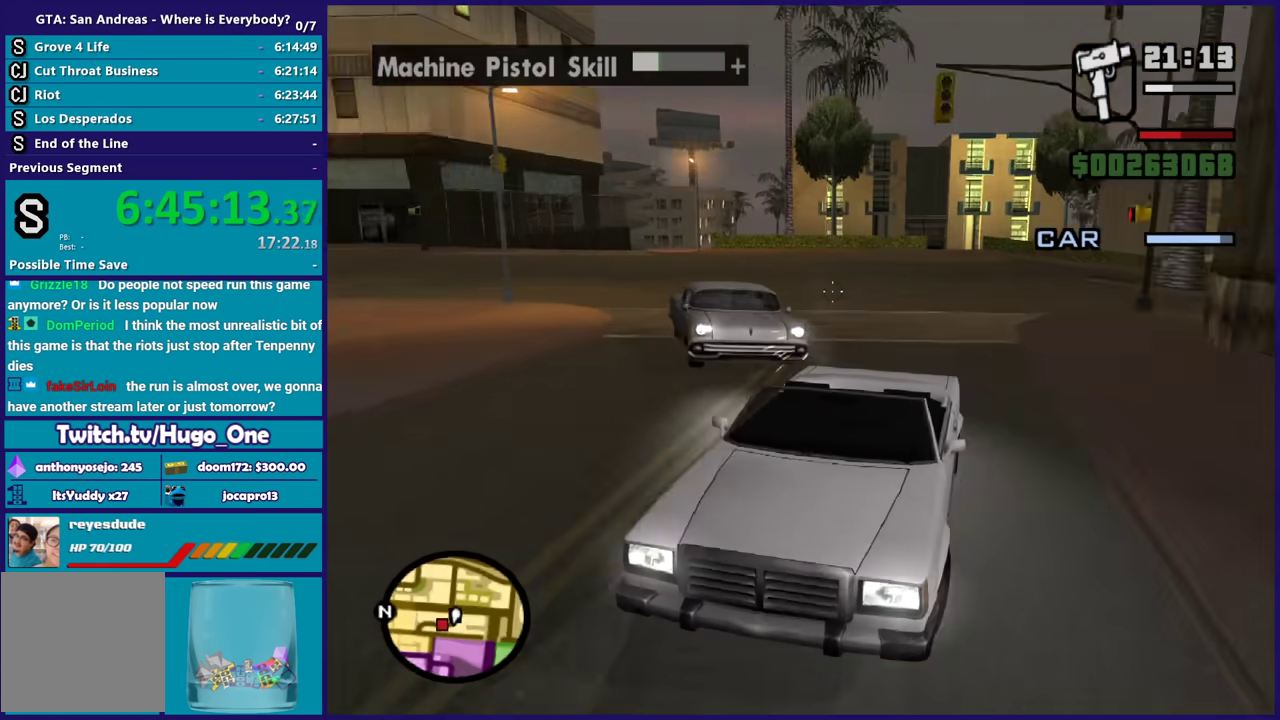
{"buttons": ["B"], "right_stick": "center", "events": [[167, "right_stick", "center"], [267, "right_stick", "down-left"], [467, "right_stick", "center"]]}
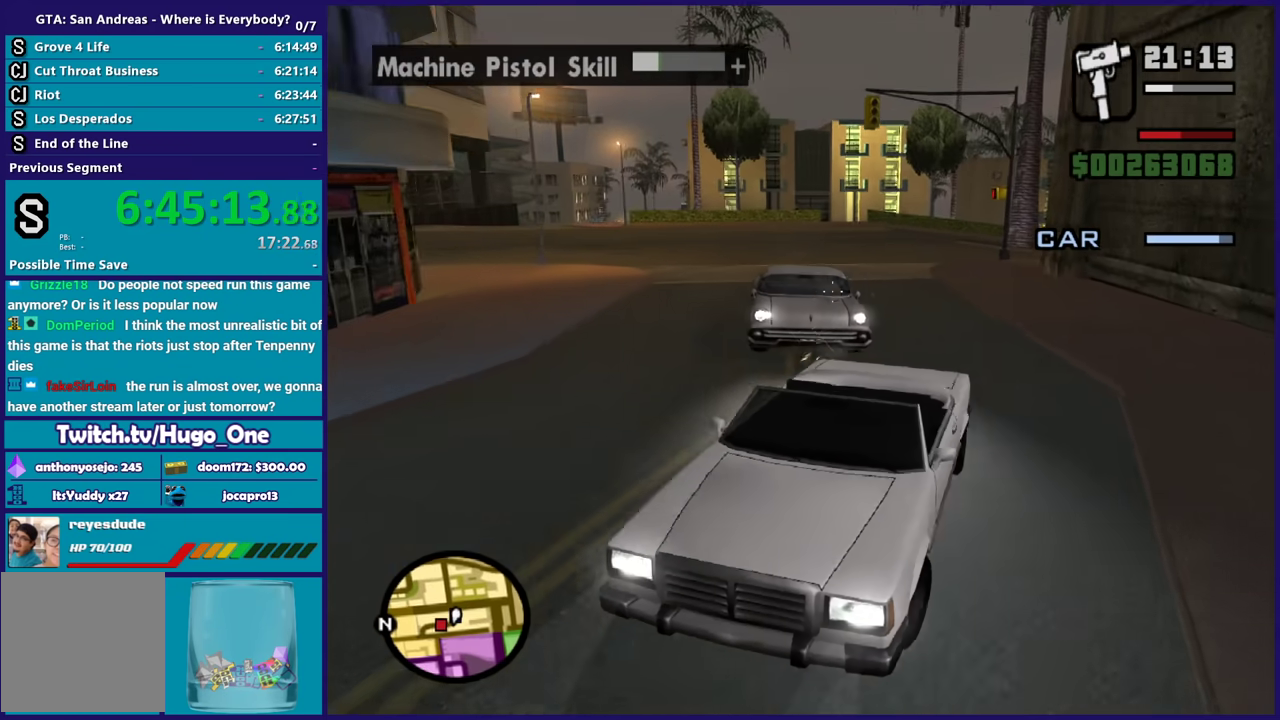
{"buttons": ["B"], "right_stick": "right", "events": [[233, "right_stick", "up-right"], [500, "right_stick", "right"]]}
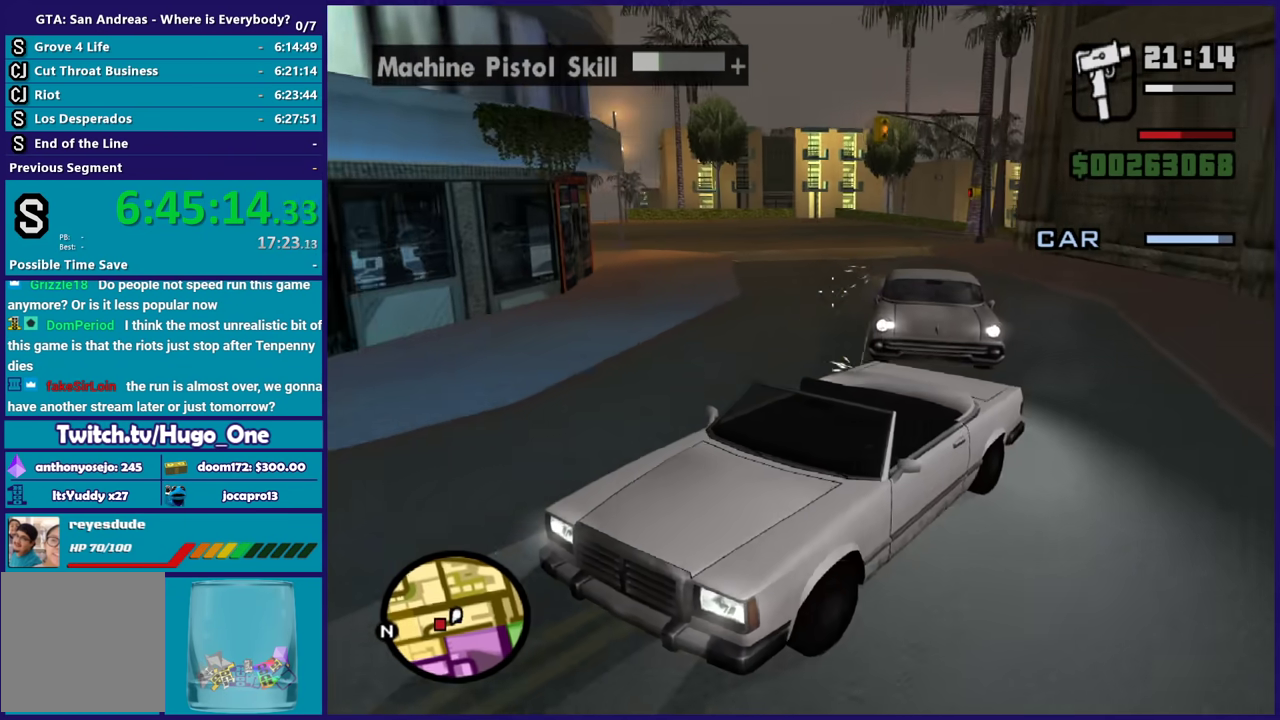
{"buttons": ["B"], "right_stick": "center", "events": [[400, "right_stick", "center"]]}
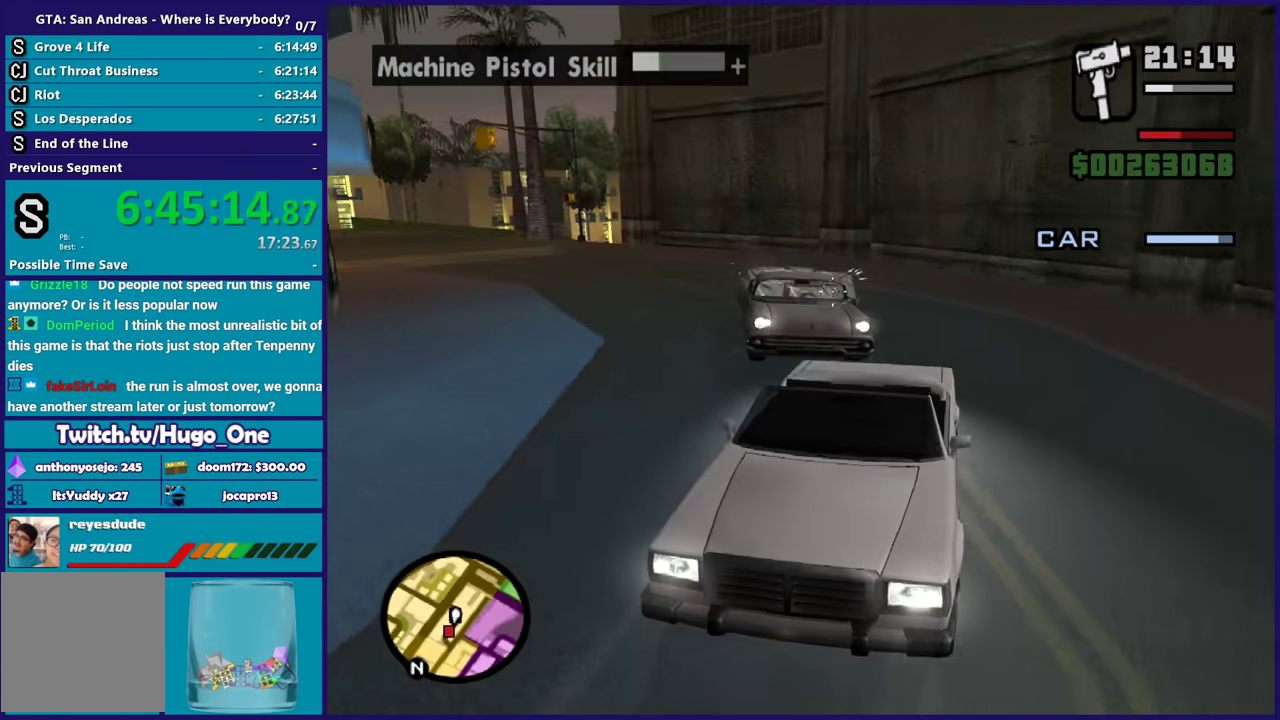
{"buttons": ["B"], "right_stick": "center", "events": [[33, "right_stick", "right"], [333, "right_stick", "up-right"], [467, "right_stick", "center"]]}
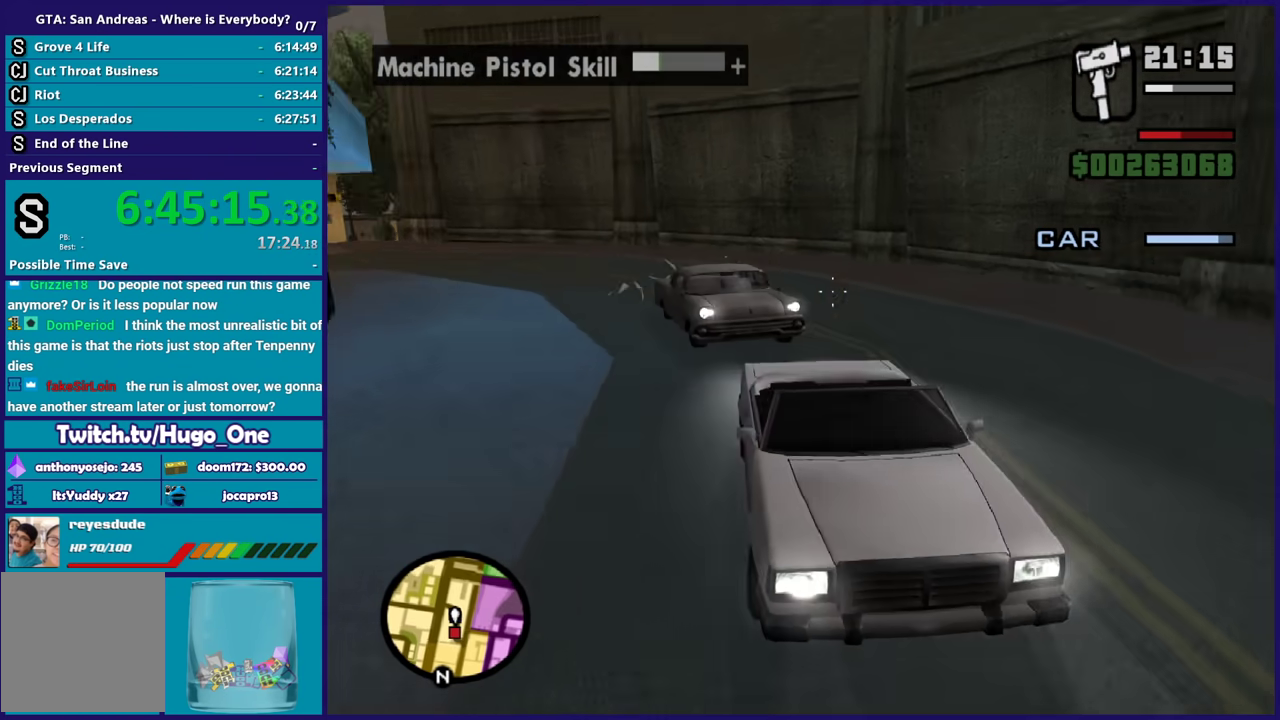
{"buttons": ["B"], "right_stick": "up-right", "events": [[200, "right_stick", "left"], [300, "right_stick", "center"], [467, "right_stick", "up-right"]]}
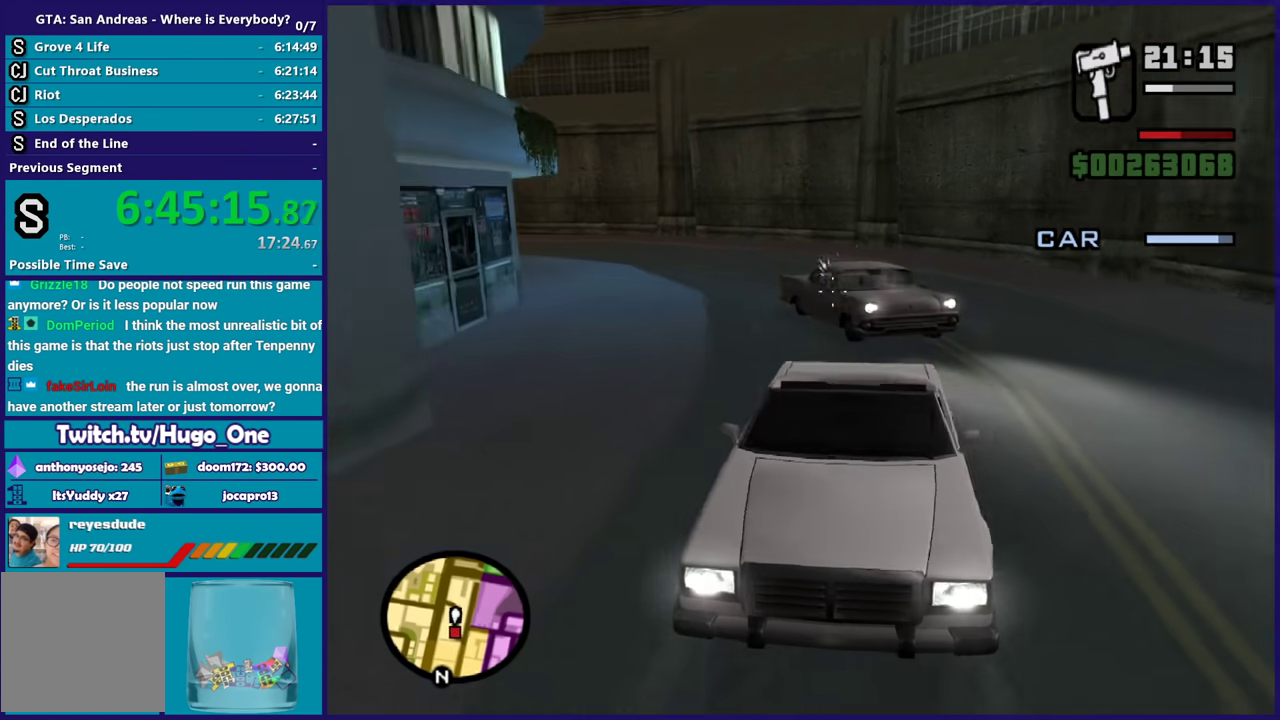
{"buttons": ["B"], "right_stick": "right", "events": [[200, "right_stick", "center"], [433, "right_stick", "up-right"], [500, "right_stick", "right"]]}